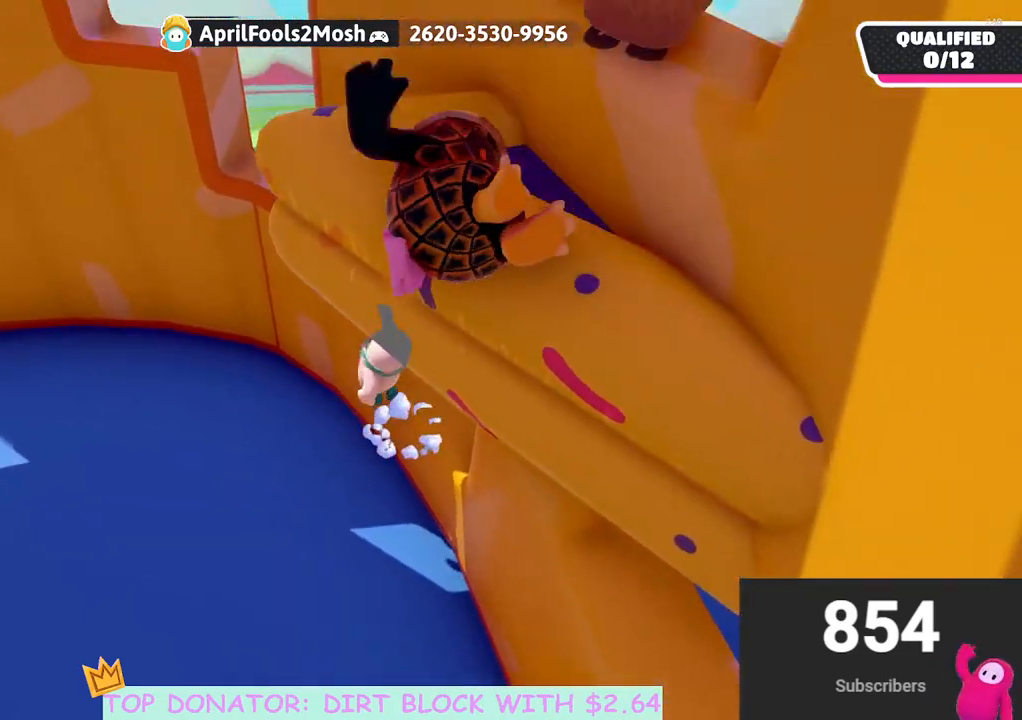
Gameplay with a controller (Xbox layout); each line is a JSON object with the inputs held at the frame after it. "events" lists button and stick changes between this image and that frame as [ms after this image, input, new state], when the widget could be followed in between.
{"buttons": ["A", "X", "R2"], "left_stick": "up", "right_stick": "center", "events": [[33, "left_stick", "up-right"], [250, "left_stick", "up"], [350, "X", "down"], [467, "R2", "down"]]}
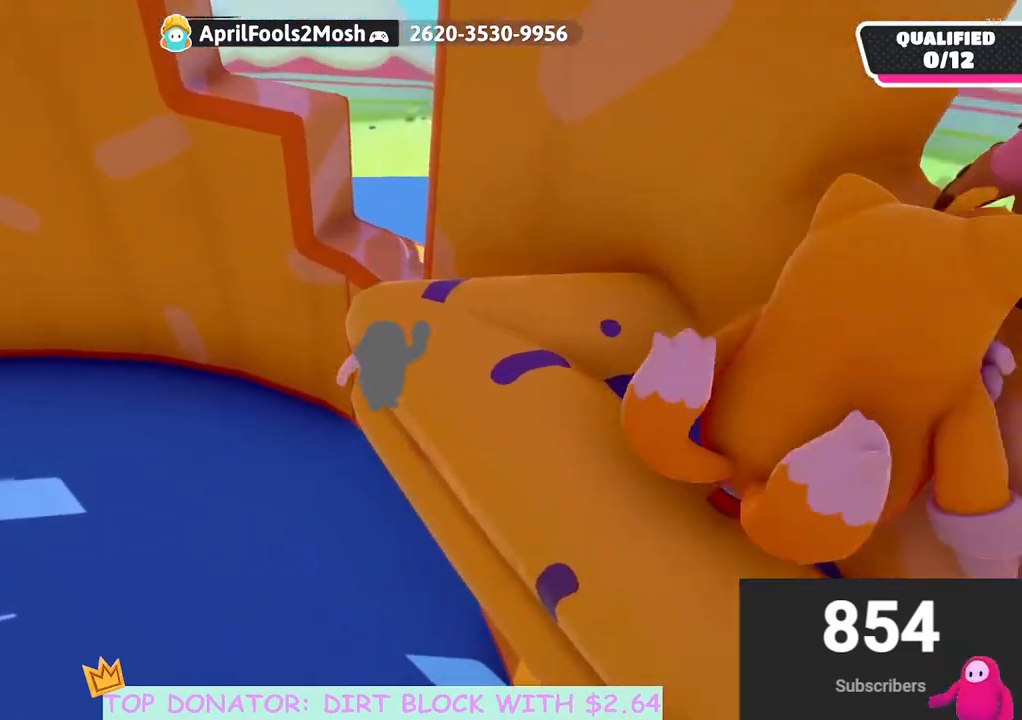
{"buttons": [], "left_stick": "center", "right_stick": "up-right", "events": [[17, "A", "up"], [33, "X", "up"], [33, "left_stick", "up-right"], [383, "R2", "up"], [450, "left_stick", "center"], [467, "right_stick", "up-right"]]}
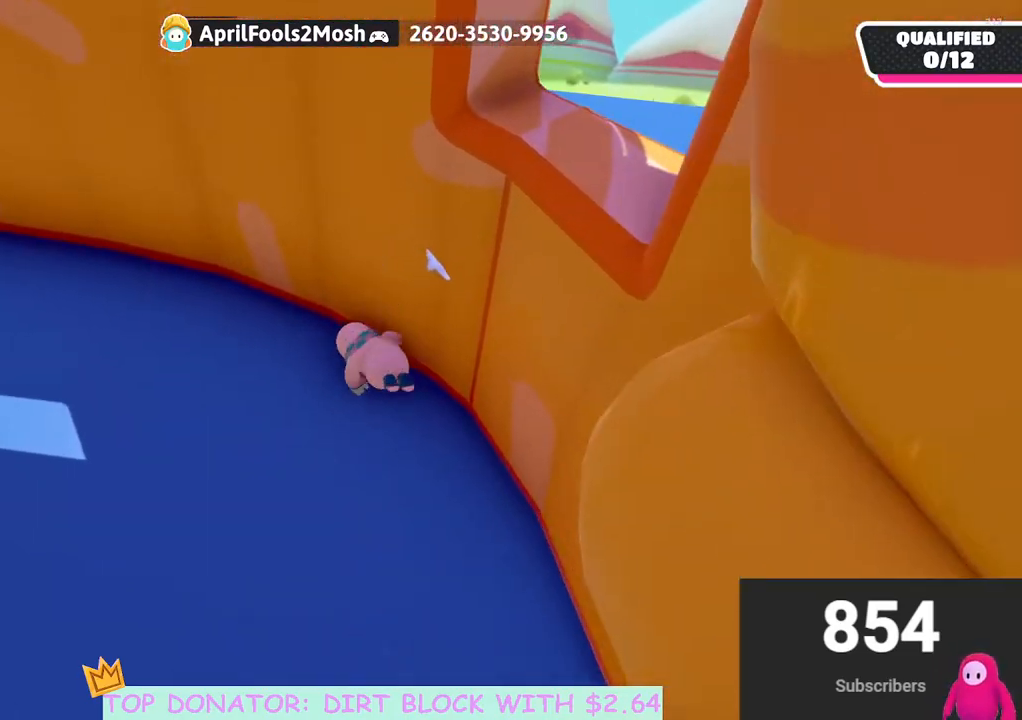
{"buttons": [], "left_stick": "down-right", "right_stick": "center", "events": [[33, "right_stick", "center"], [50, "left_stick", "right"], [350, "left_stick", "down-right"]]}
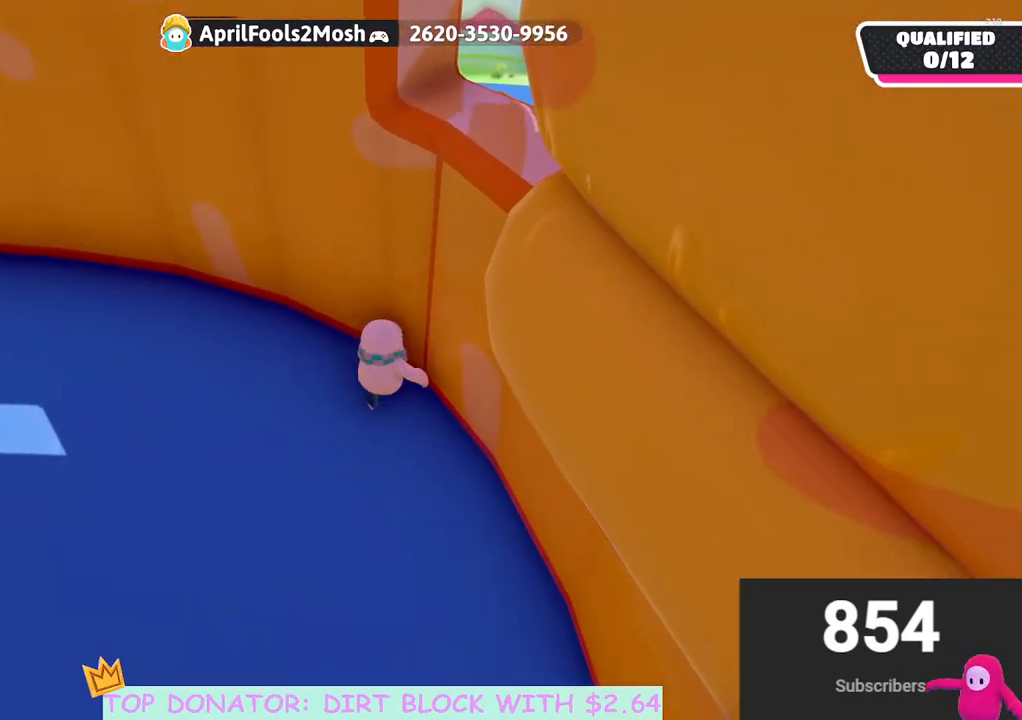
{"buttons": [], "left_stick": "left", "right_stick": "center", "events": [[67, "left_stick", "down-left"], [400, "left_stick", "left"]]}
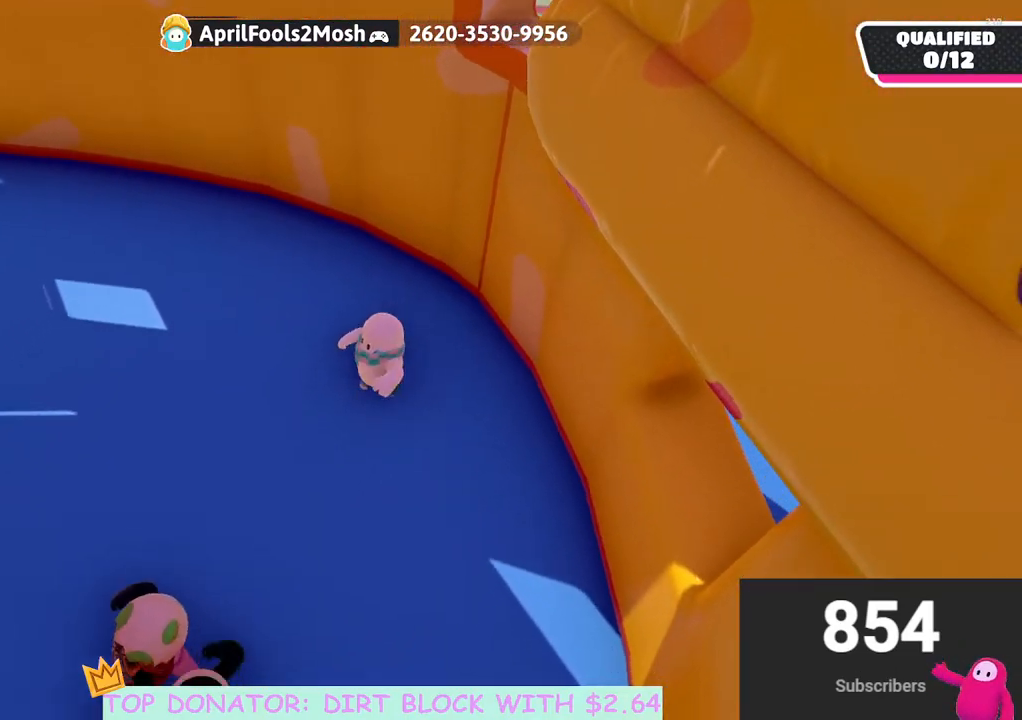
{"buttons": [], "left_stick": "left", "right_stick": "center", "events": []}
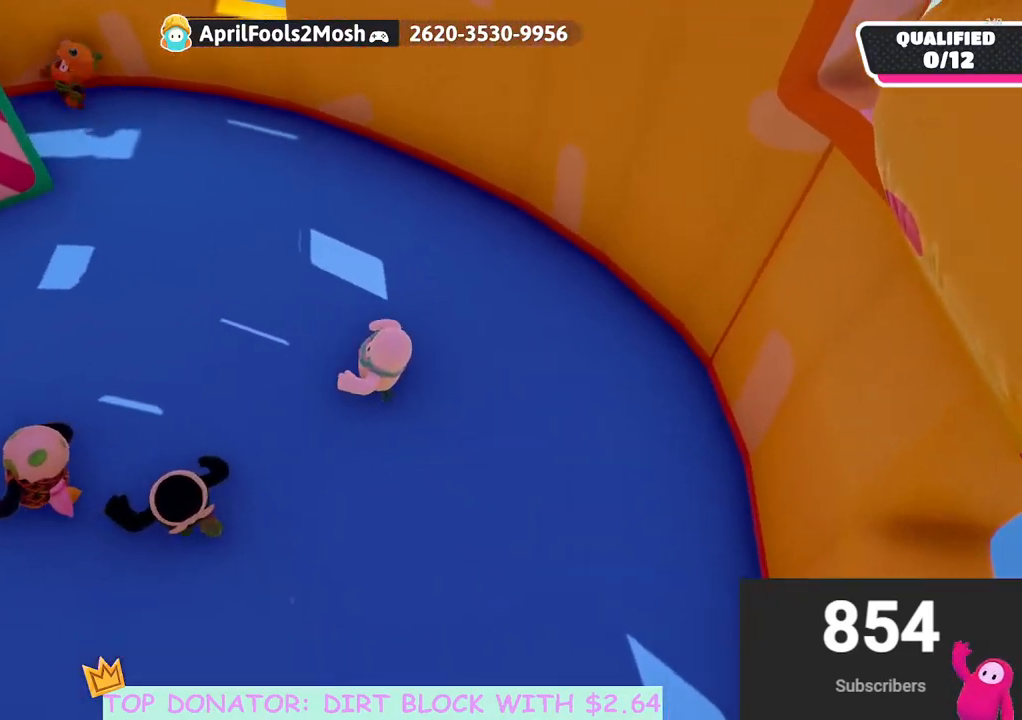
{"buttons": [], "left_stick": "up-left", "right_stick": "center", "events": [[33, "left_stick", "up-left"]]}
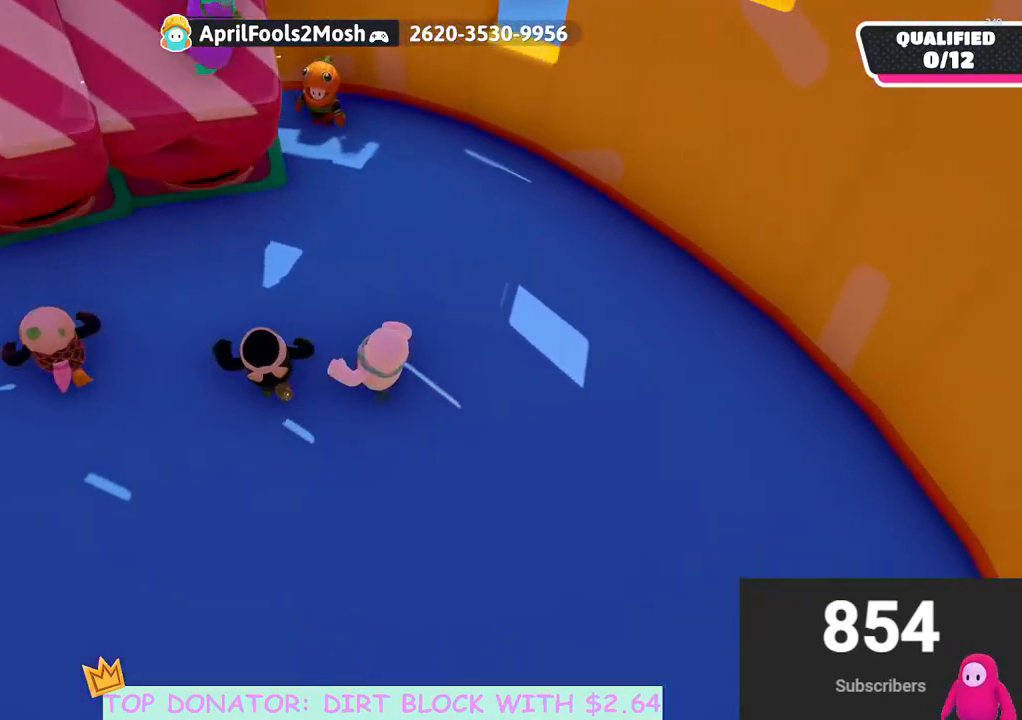
{"buttons": [], "left_stick": "up-left", "right_stick": "center", "events": []}
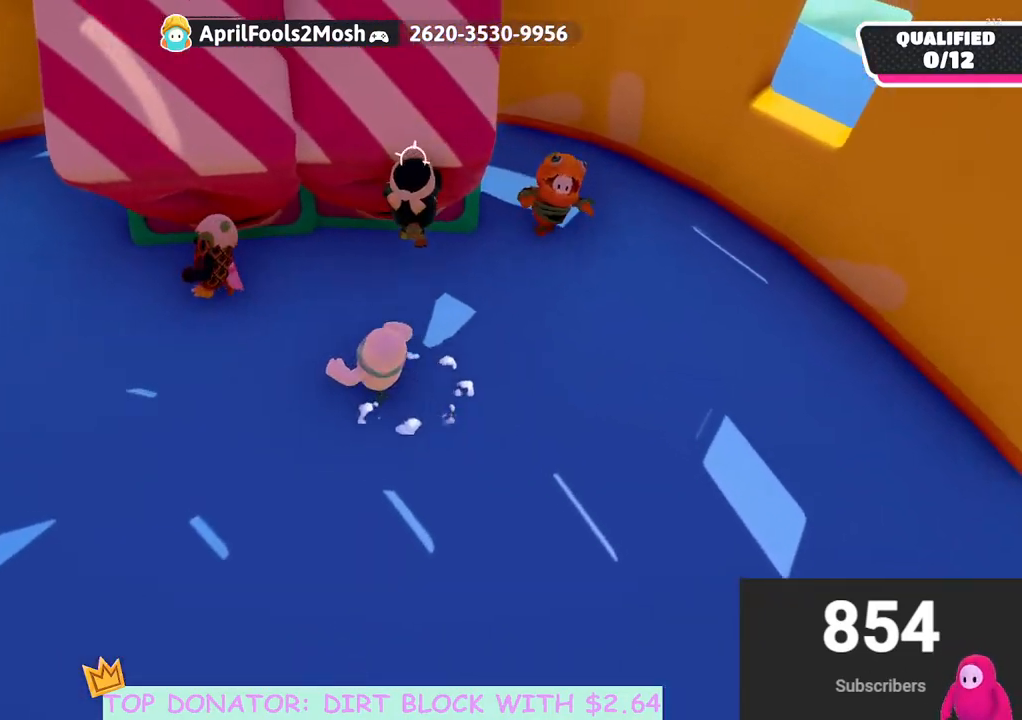
{"buttons": [], "left_stick": "right", "right_stick": "center", "events": [[150, "right_stick", "up"], [383, "right_stick", "center"], [450, "left_stick", "right"]]}
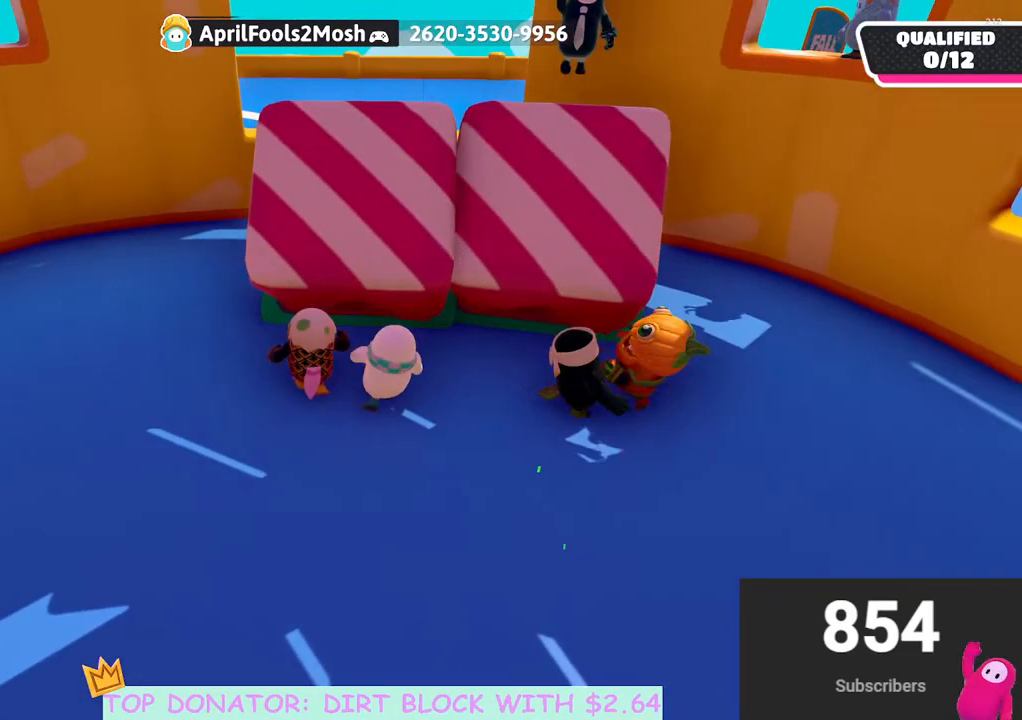
{"buttons": [], "left_stick": "up", "right_stick": "center", "events": [[117, "left_stick", "down"], [250, "left_stick", "up"]]}
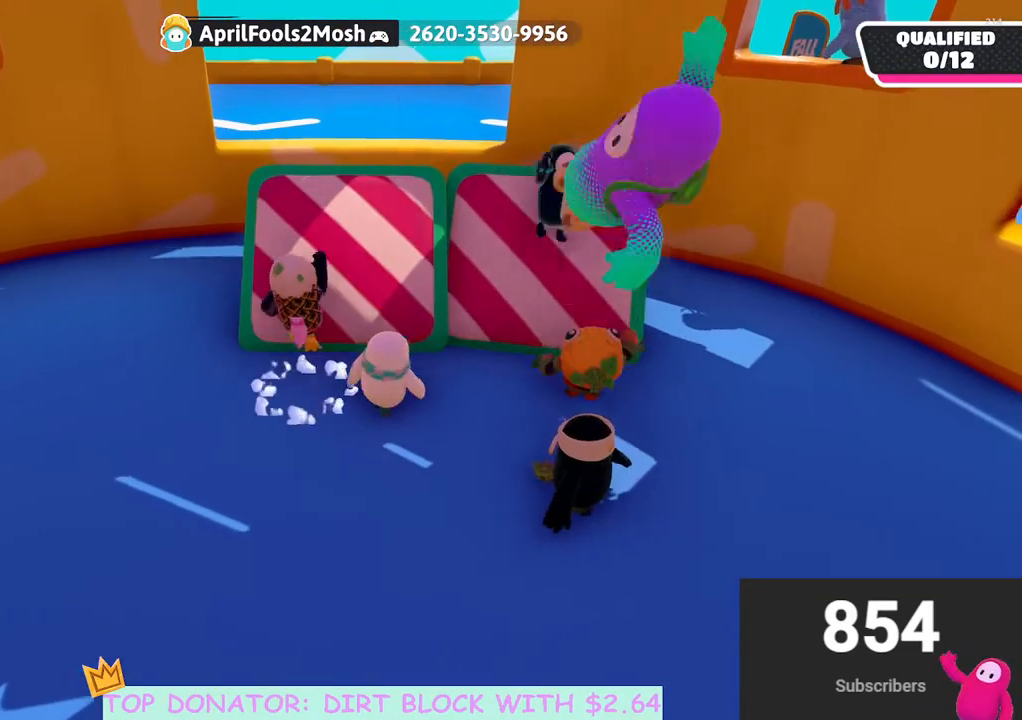
{"buttons": [], "left_stick": "up", "right_stick": "center", "events": [[183, "A", "down"], [333, "A", "up"]]}
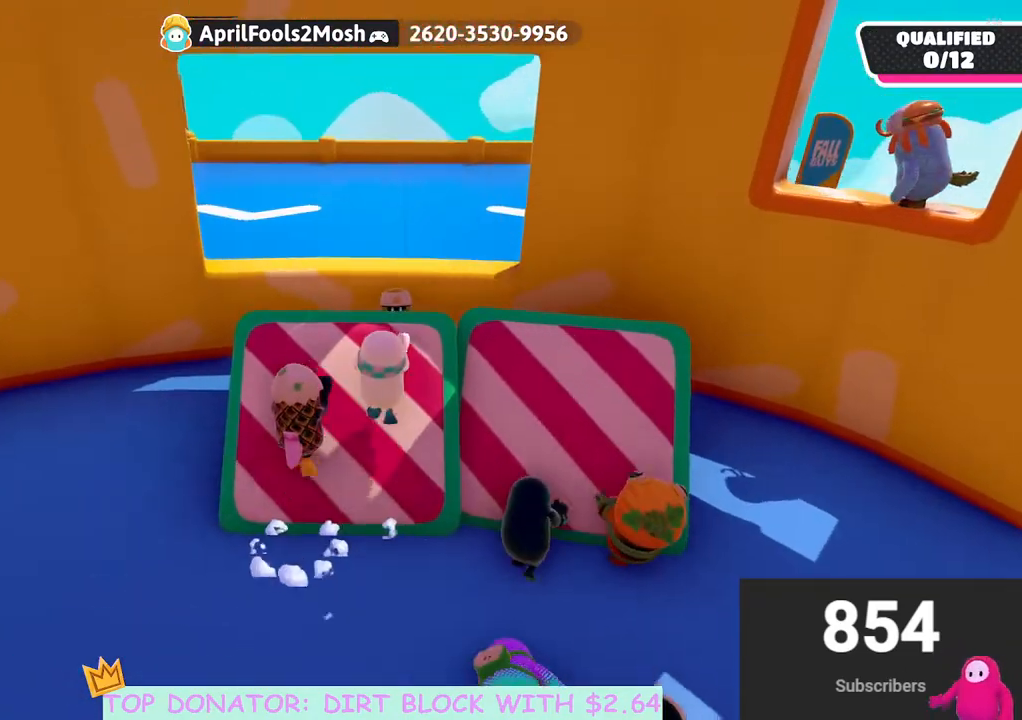
{"buttons": [], "left_stick": "up", "right_stick": "center", "events": [[100, "left_stick", "center"], [200, "right_stick", "right"], [350, "left_stick", "up"], [467, "right_stick", "center"]]}
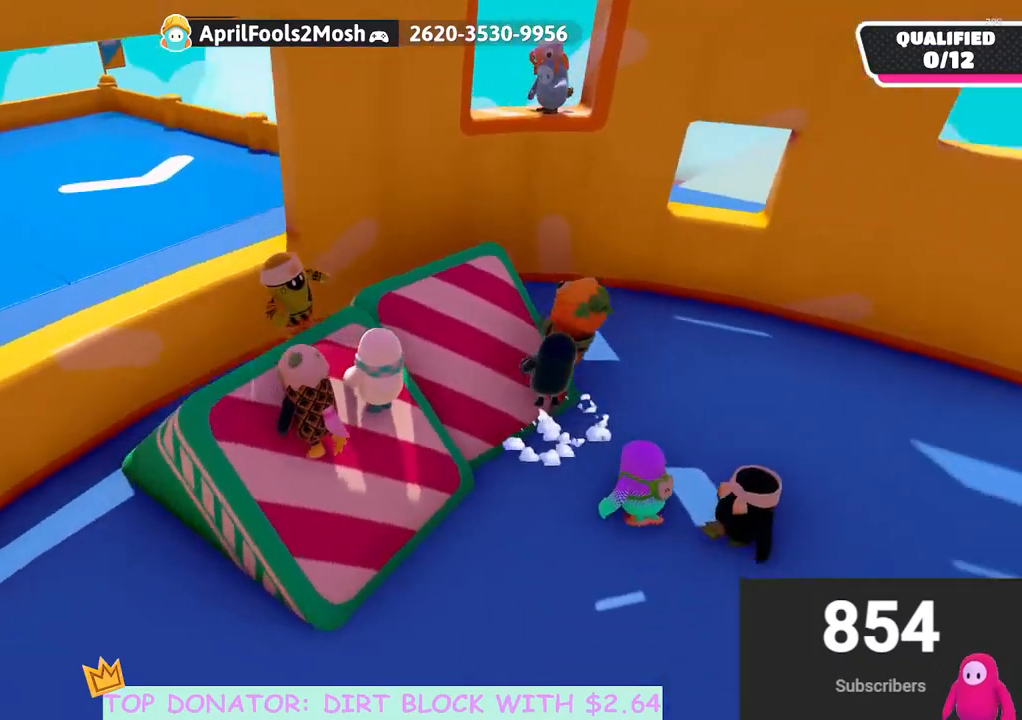
{"buttons": [], "left_stick": "center", "right_stick": "right", "events": [[33, "left_stick", "center"], [200, "left_stick", "left"], [317, "left_stick", "up-left"], [350, "right_stick", "right"], [500, "left_stick", "center"]]}
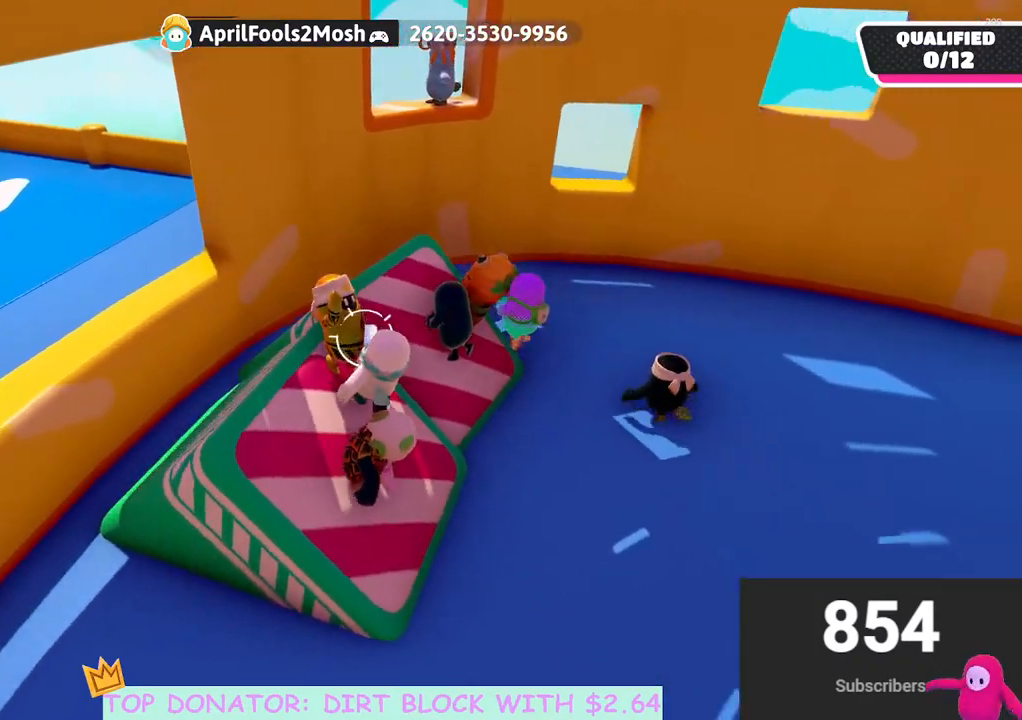
{"buttons": [], "left_stick": "center", "right_stick": "center", "events": [[33, "right_stick", "center"], [183, "left_stick", "left"], [417, "left_stick", "center"]]}
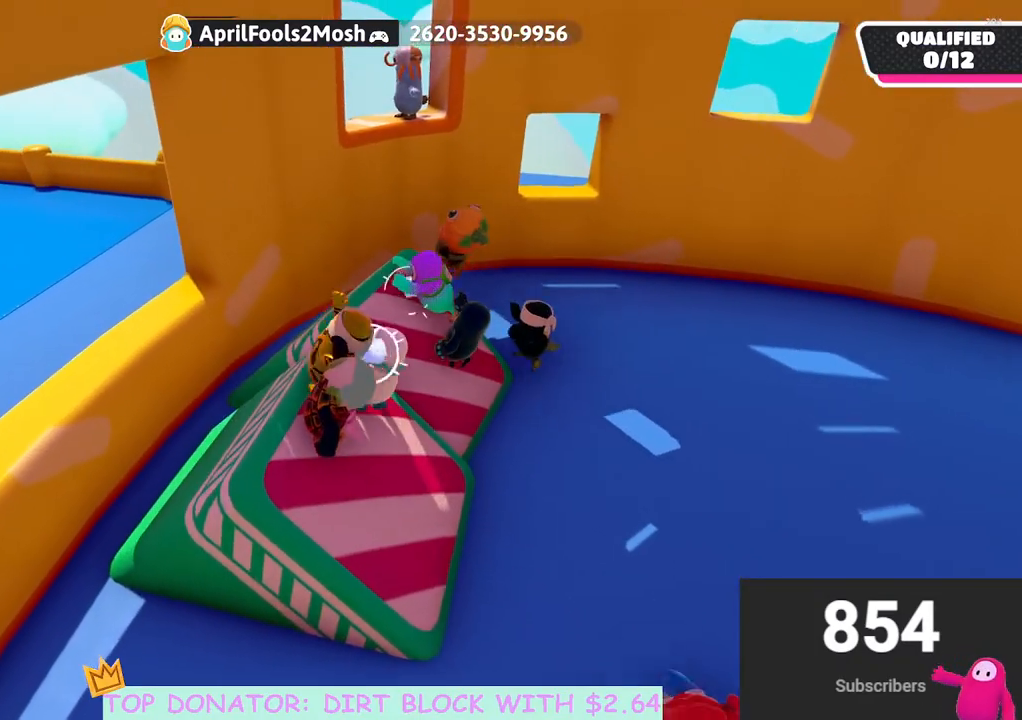
{"buttons": [], "left_stick": "center", "right_stick": "center", "events": [[233, "right_stick", "down-right"], [383, "right_stick", "center"]]}
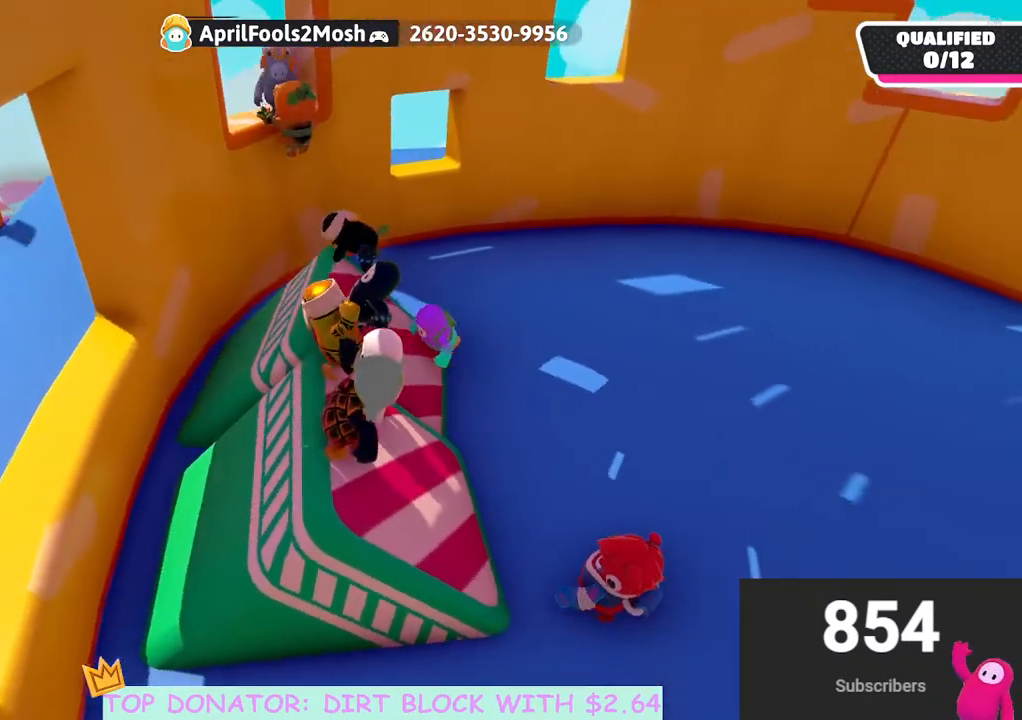
{"buttons": [], "left_stick": "center", "right_stick": "center", "events": []}
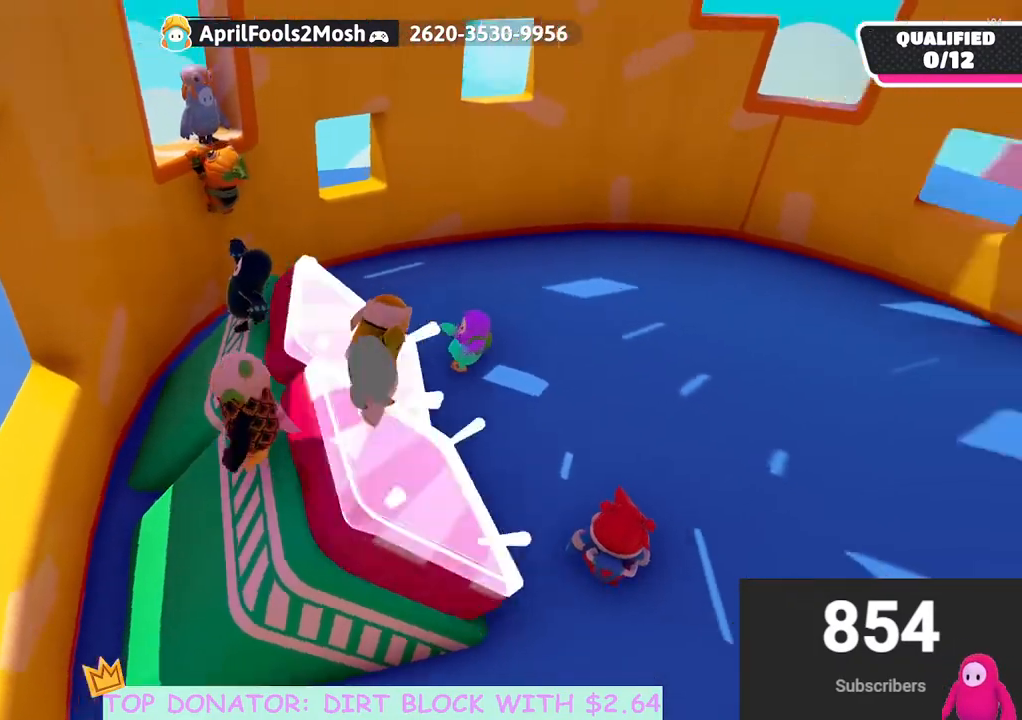
{"buttons": [], "left_stick": "up", "right_stick": "center", "events": [[200, "left_stick", "up-right"], [350, "left_stick", "up"]]}
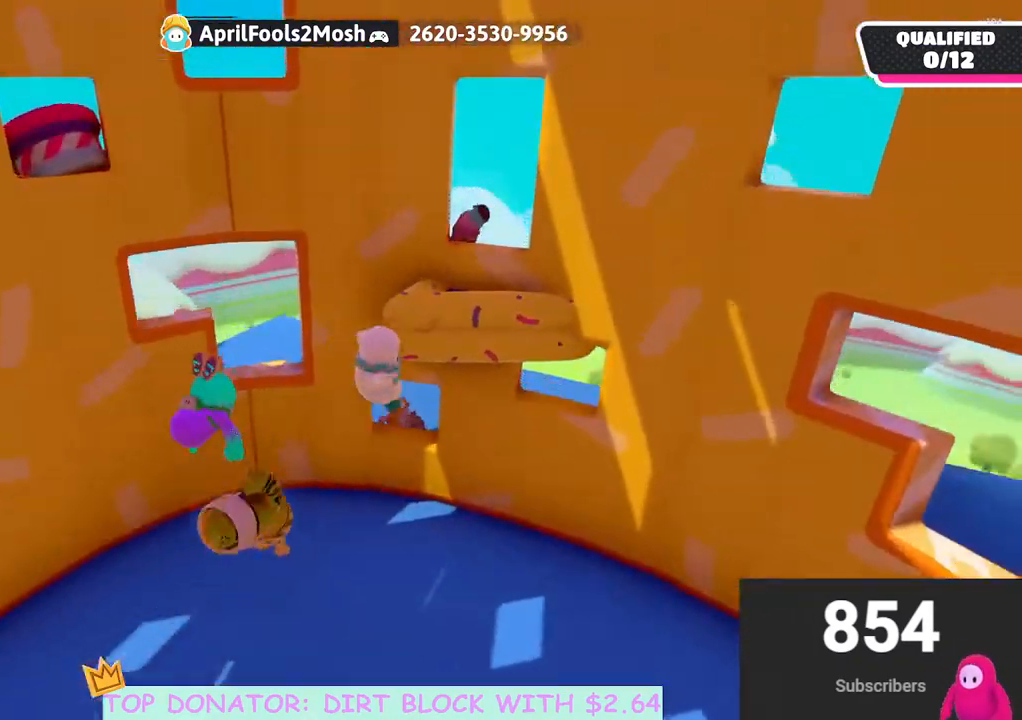
{"buttons": [], "left_stick": "up-left", "right_stick": "center", "events": [[117, "X", "down"], [117, "left_stick", "up-left"], [333, "X", "up"]]}
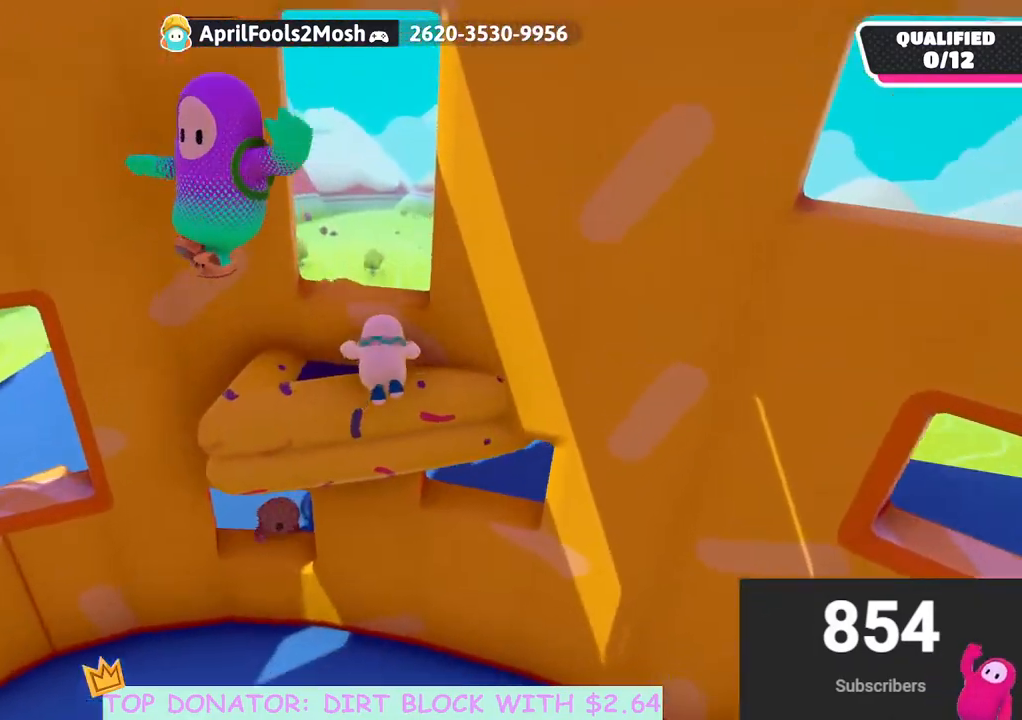
{"buttons": [], "left_stick": "up-left", "right_stick": "center", "events": []}
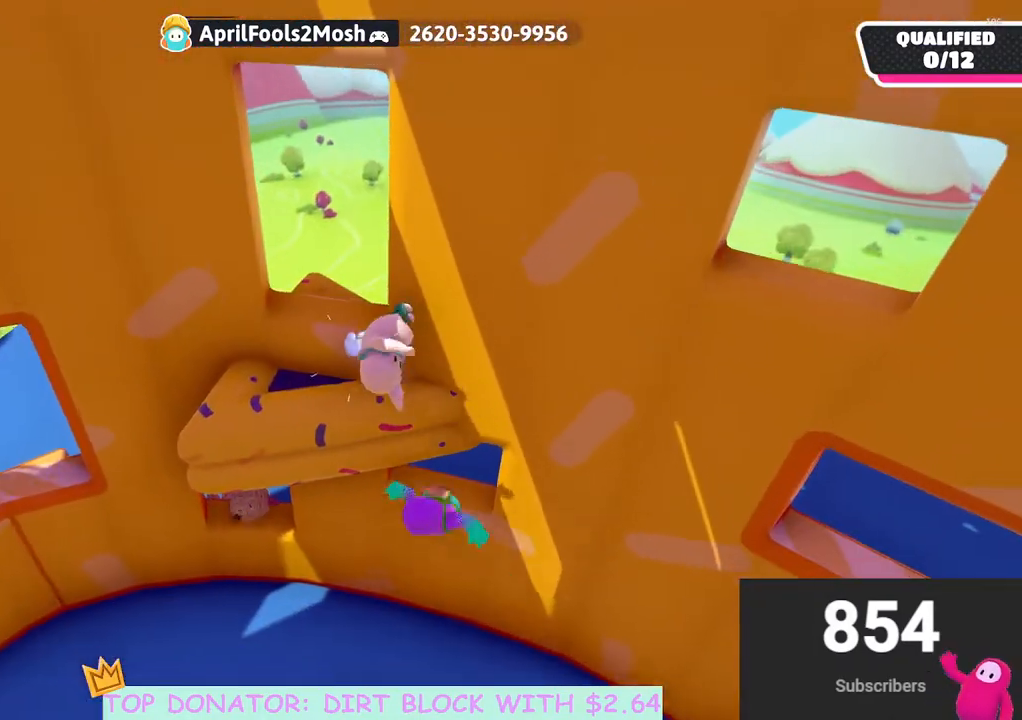
{"buttons": [], "left_stick": "center", "right_stick": "center", "events": [[17, "right_stick", "up-left"], [67, "R2", "down"], [267, "right_stick", "center"], [333, "left_stick", "center"], [383, "R2", "up"]]}
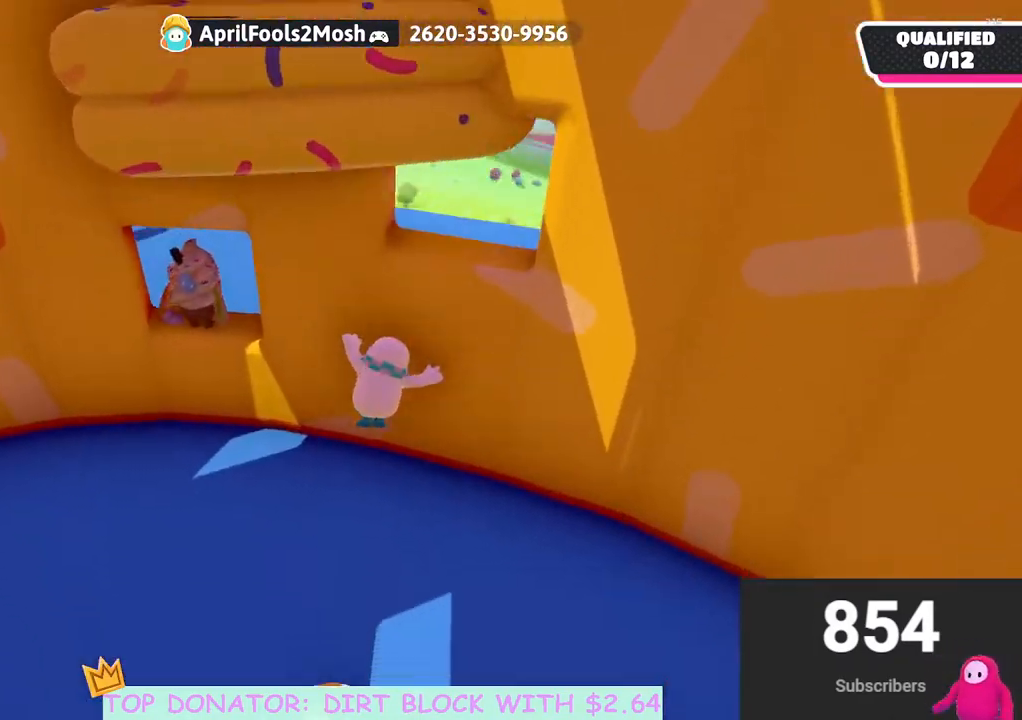
{"buttons": [], "left_stick": "left", "right_stick": "center", "events": [[50, "left_stick", "down-left"], [450, "left_stick", "left"]]}
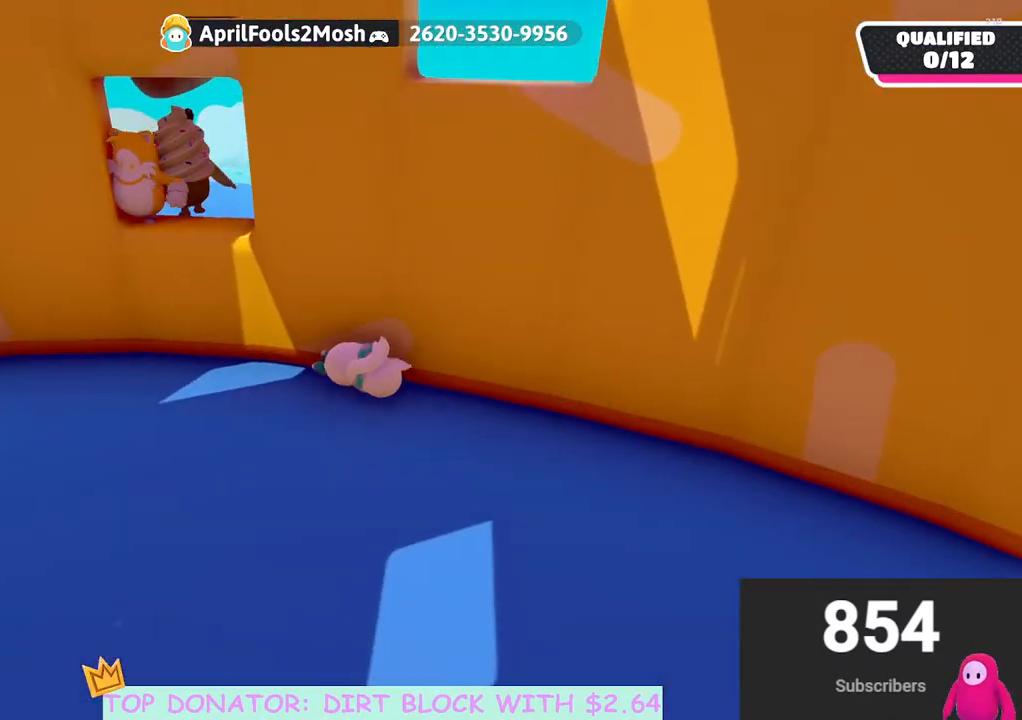
{"buttons": [], "left_stick": "left", "right_stick": "center", "events": []}
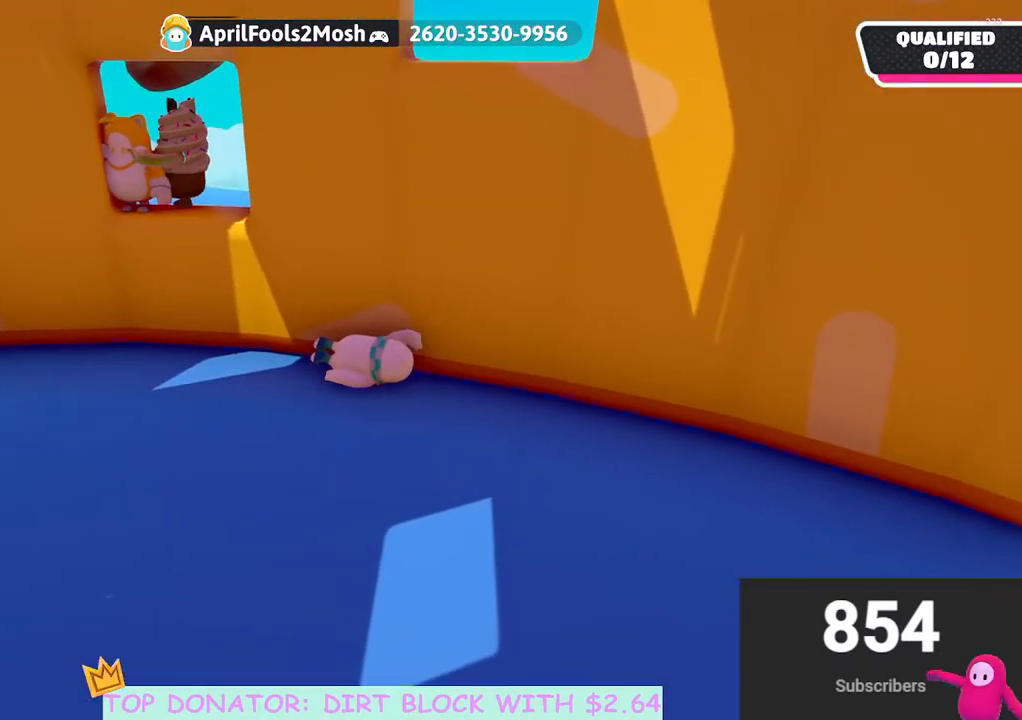
{"buttons": [], "left_stick": "left", "right_stick": "center", "events": []}
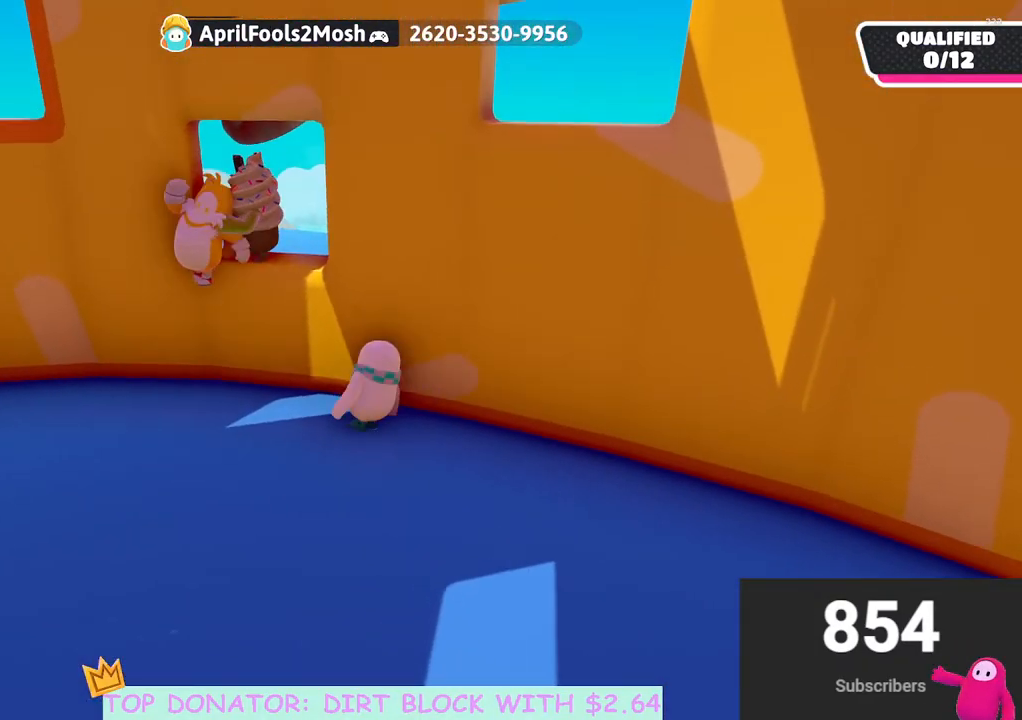
{"buttons": [], "left_stick": "down-left", "right_stick": "center", "events": [[317, "left_stick", "down"], [450, "left_stick", "down-left"]]}
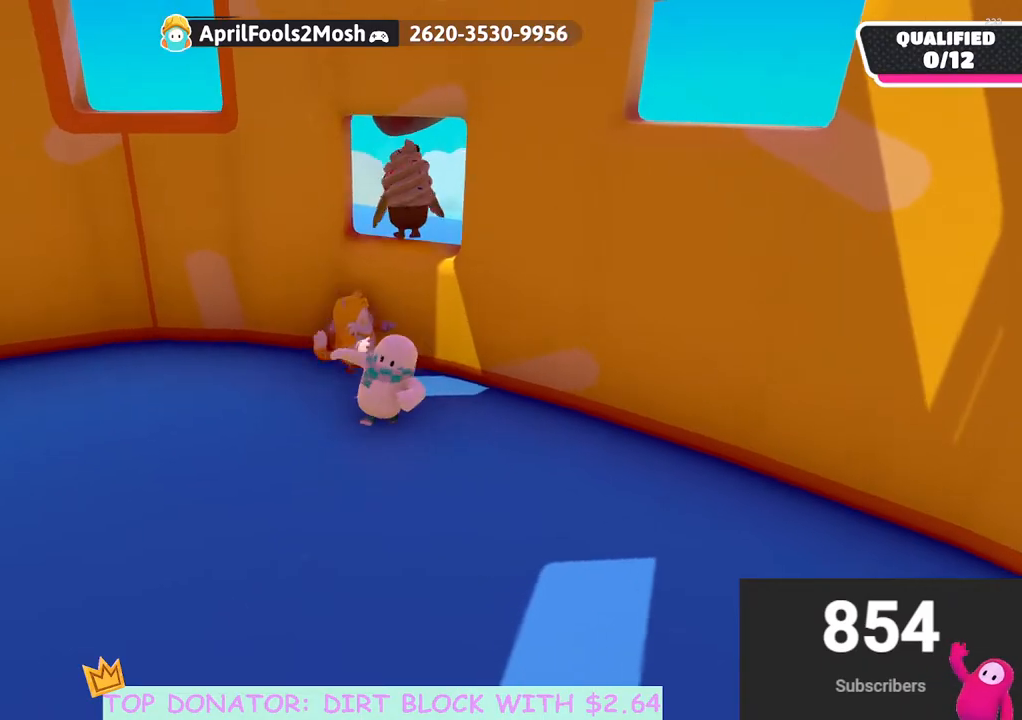
{"buttons": [], "left_stick": "left", "right_stick": "center", "events": [[117, "right_stick", "up-left"], [167, "right_stick", "left"], [283, "left_stick", "left"], [467, "right_stick", "center"]]}
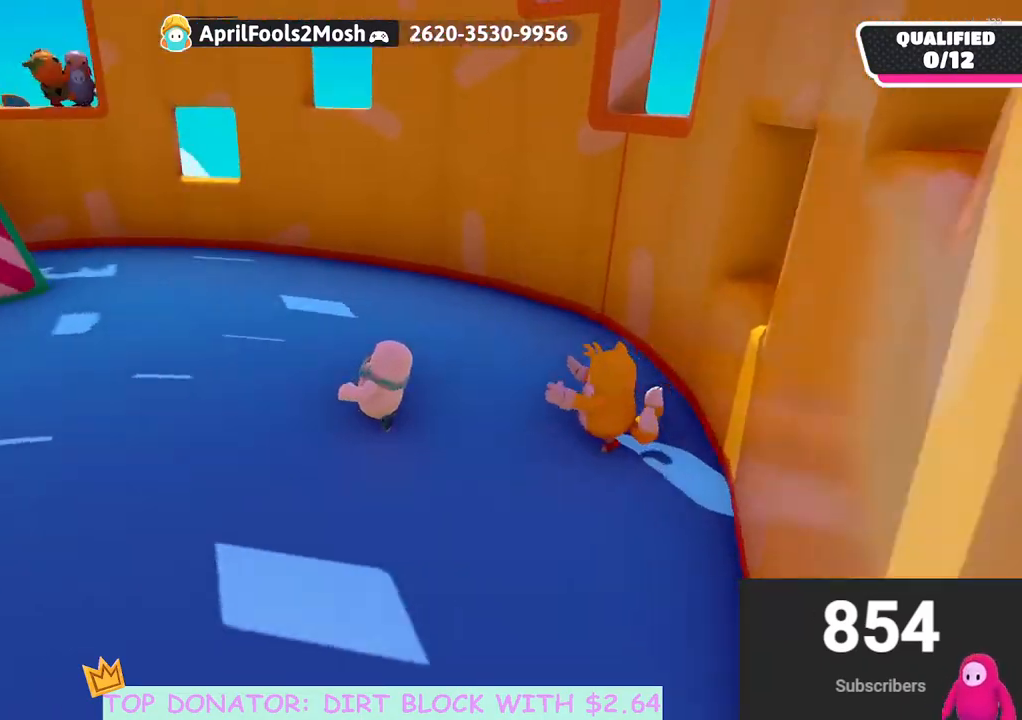
{"buttons": [], "left_stick": "up-left", "right_stick": "down", "events": [[183, "left_stick", "up-left"], [483, "right_stick", "down"]]}
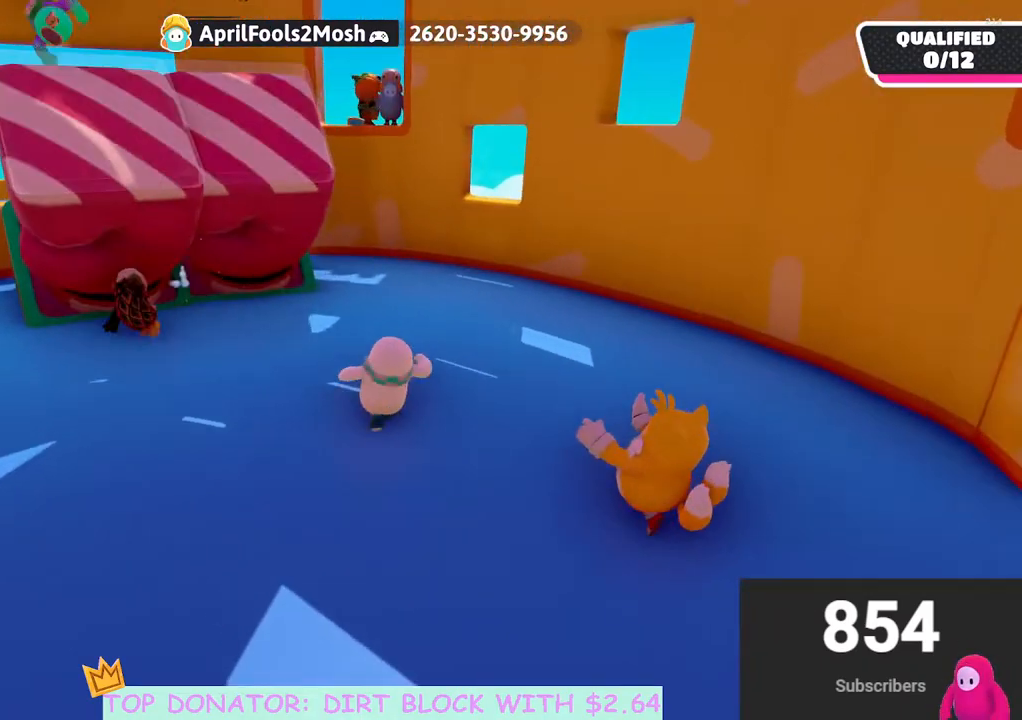
{"buttons": [], "left_stick": "up-left", "right_stick": "center", "events": [[167, "right_stick", "center"]]}
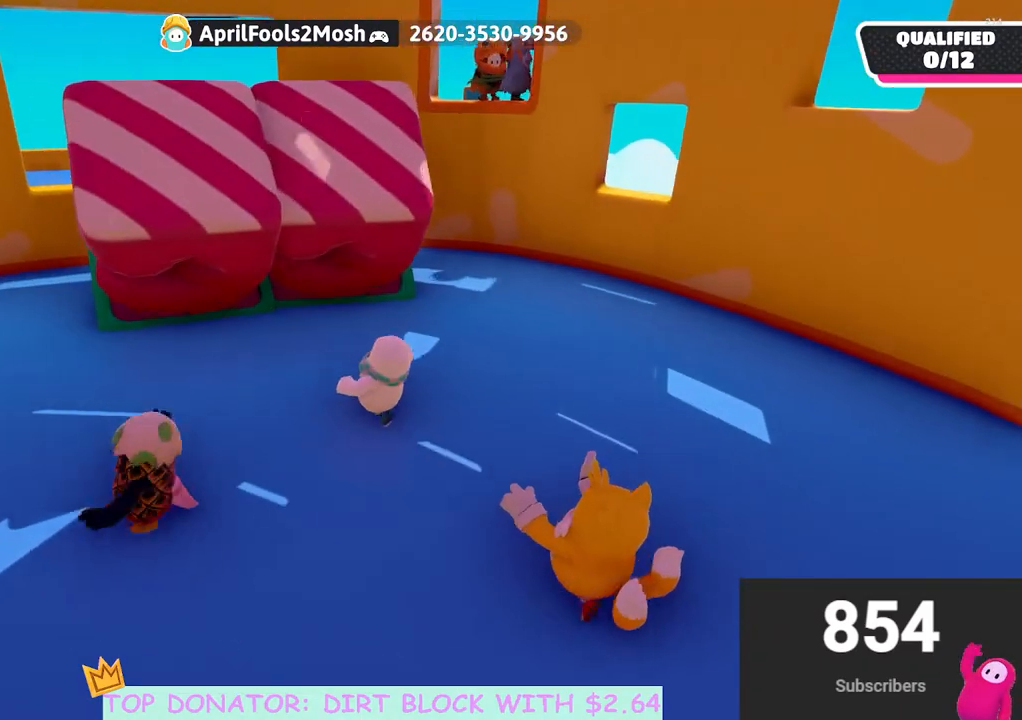
{"buttons": [], "left_stick": "up", "right_stick": "center", "events": [[350, "left_stick", "up"]]}
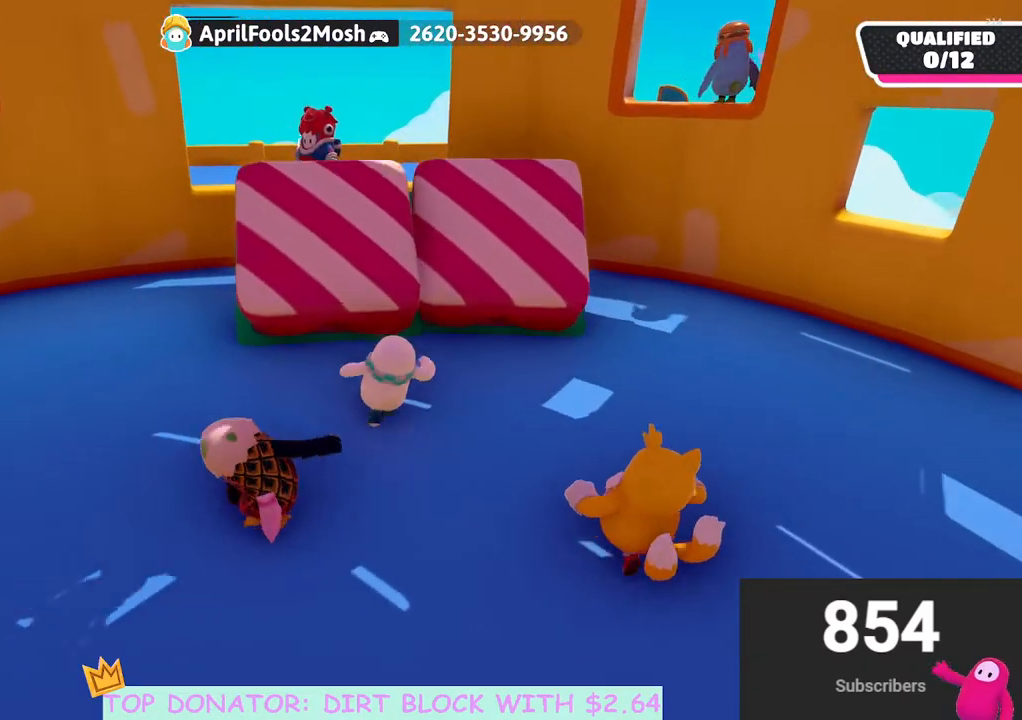
{"buttons": ["A"], "left_stick": "up", "right_stick": "center", "events": [[67, "right_stick", "down-right"], [233, "right_stick", "center"], [383, "A", "down"]]}
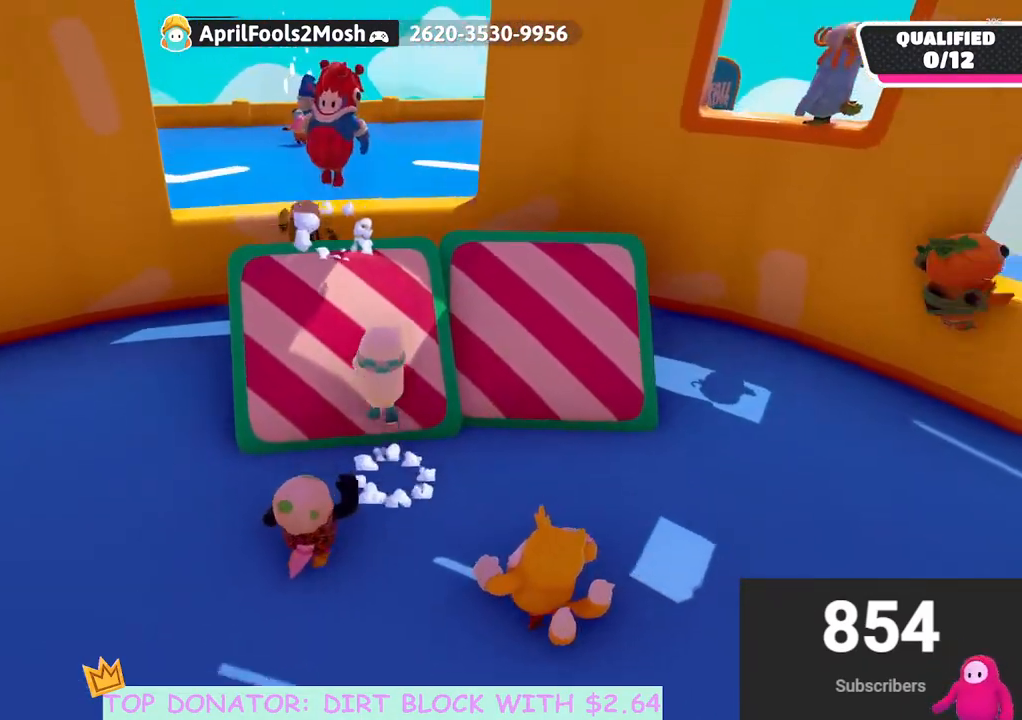
{"buttons": [], "left_stick": "right", "right_stick": "center", "events": [[33, "A", "up"], [267, "left_stick", "up-right"], [417, "left_stick", "right"]]}
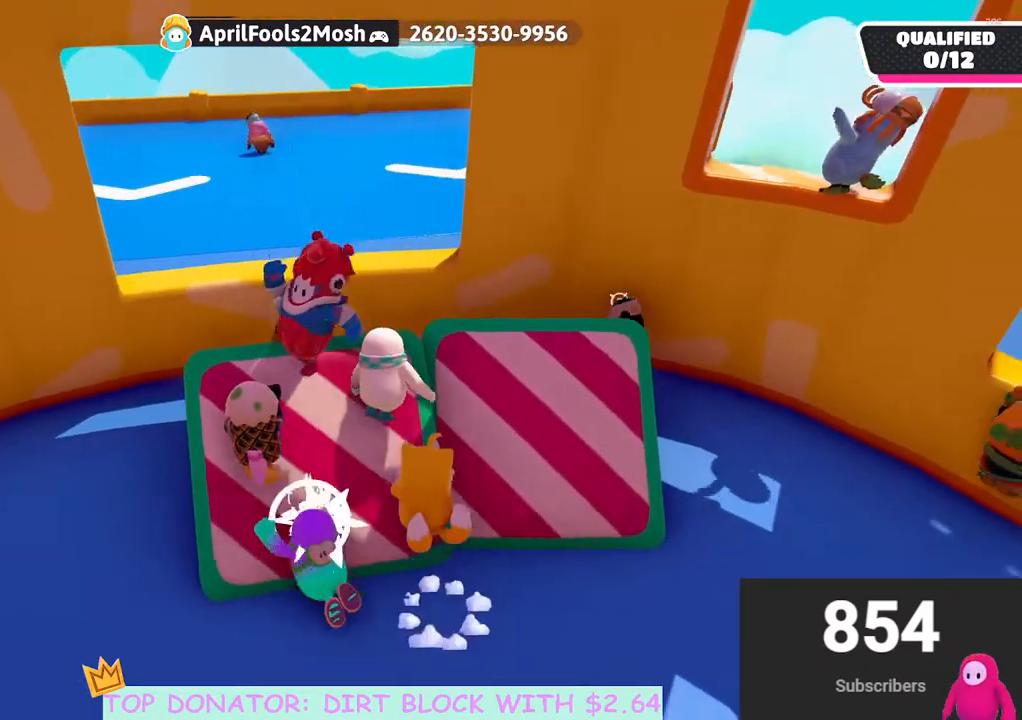
{"buttons": [], "left_stick": "left", "right_stick": "right", "events": [[267, "left_stick", "up"], [333, "left_stick", "up-left"], [350, "right_stick", "right"], [450, "left_stick", "left"]]}